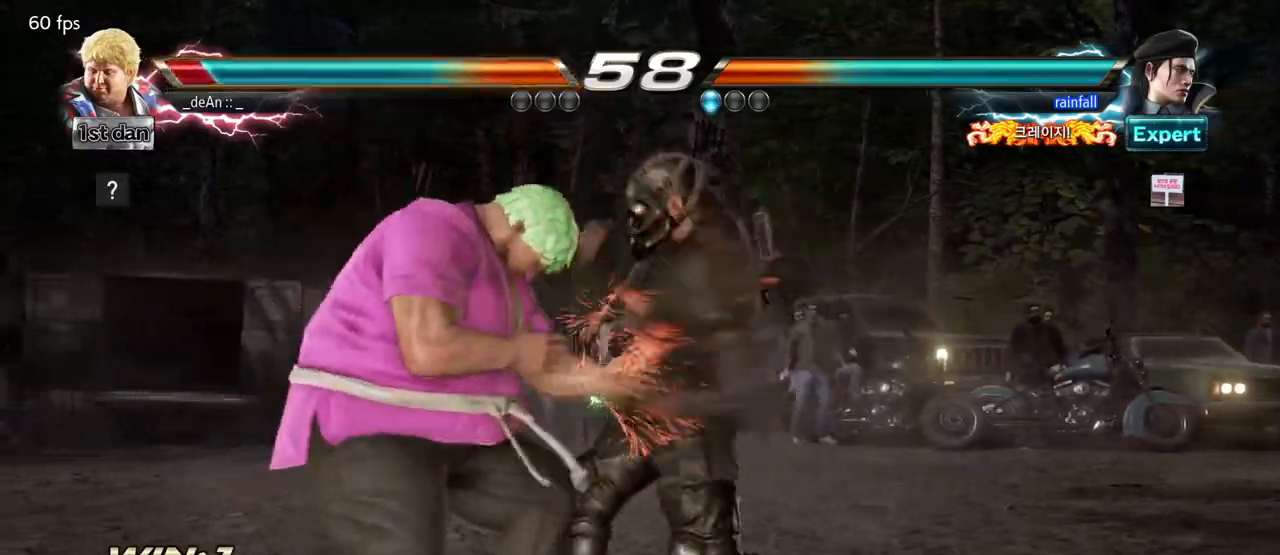
Gameplay with a controller (arcade stick); each line is a JSON object with the inputs held at the frame after it (dt_ms = milliseconds from this image to that frame). "events" lists button and stick changes between this image and that frame as [ms after this image, input, new state], when the widget could be followed in between. Not read: L3 R3.
{"dt_ms": 500, "buttons": [], "left_stick": "center", "events": [[400, "left_stick", "center"]]}
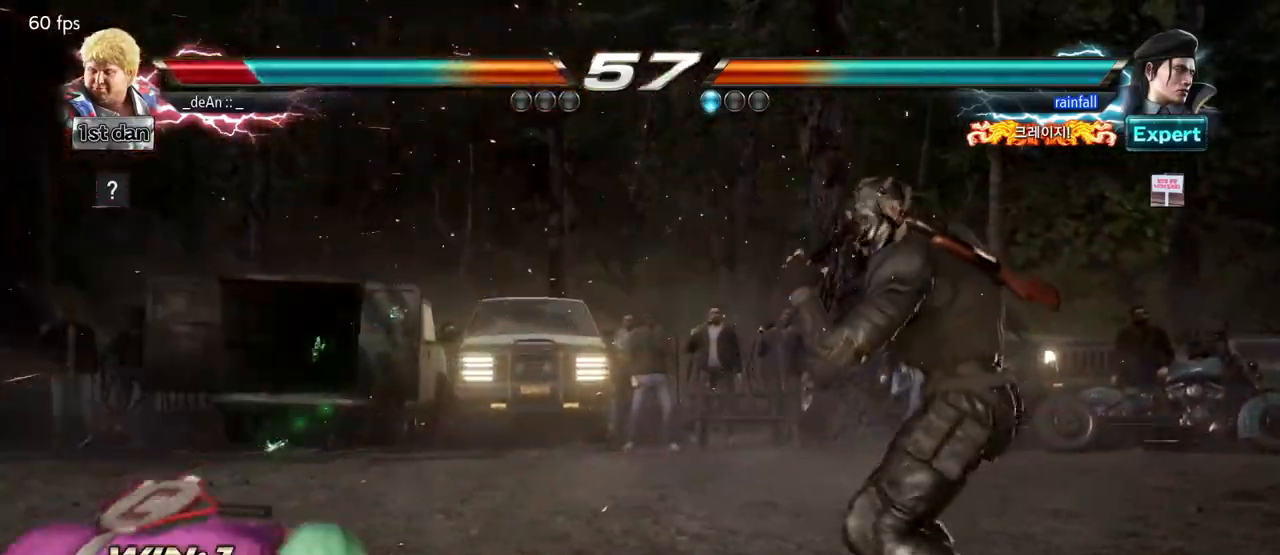
{"dt_ms": 500, "buttons": [], "left_stick": "down", "events": [[267, "left_stick", "down"], [283, "CIRCLE", "down"], [283, "CROSS", "down"], [333, "CROSS", "up"], [367, "CIRCLE", "up"]]}
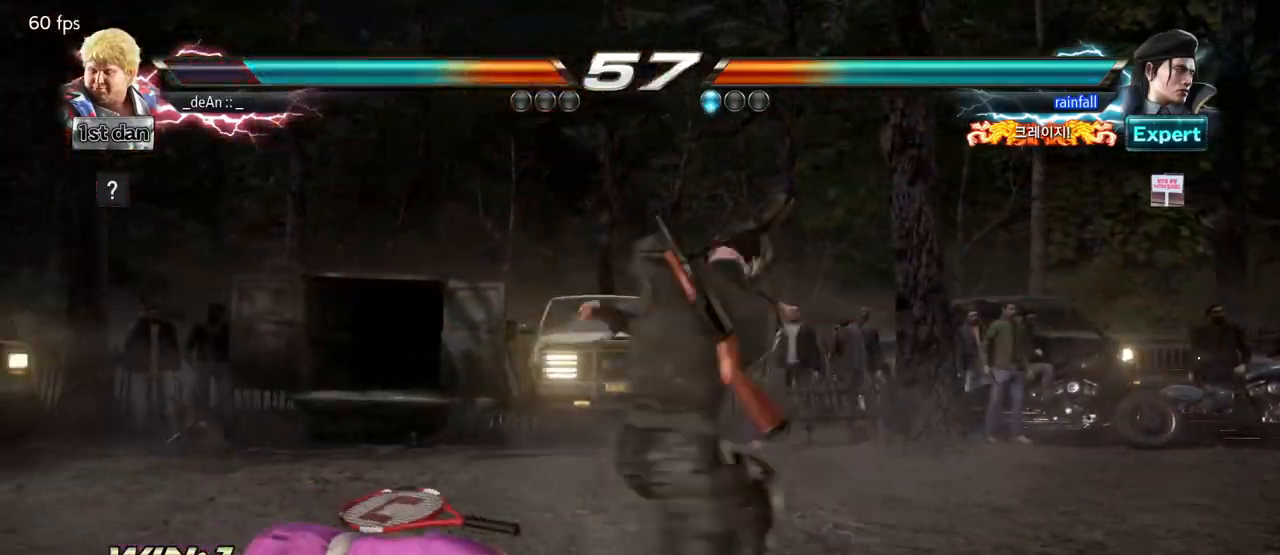
{"dt_ms": 500, "buttons": [], "left_stick": "center", "events": [[17, "left_stick", "center"]]}
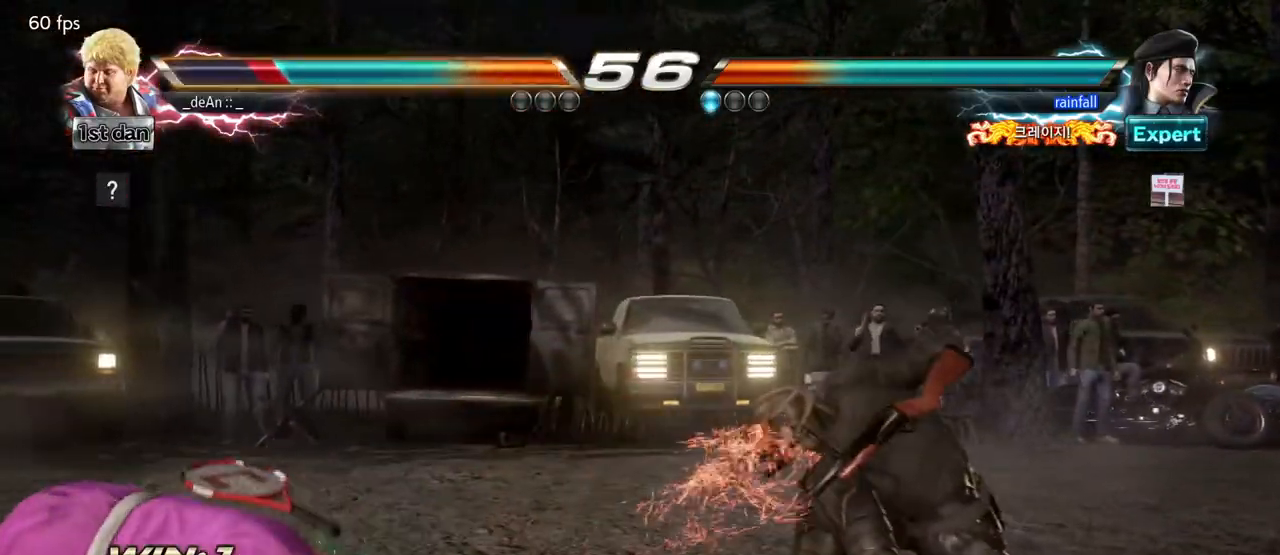
{"dt_ms": 500, "buttons": [], "left_stick": "center", "events": [[50, "left_stick", "left"], [100, "left_stick", "up-left"], [317, "left_stick", "center"]]}
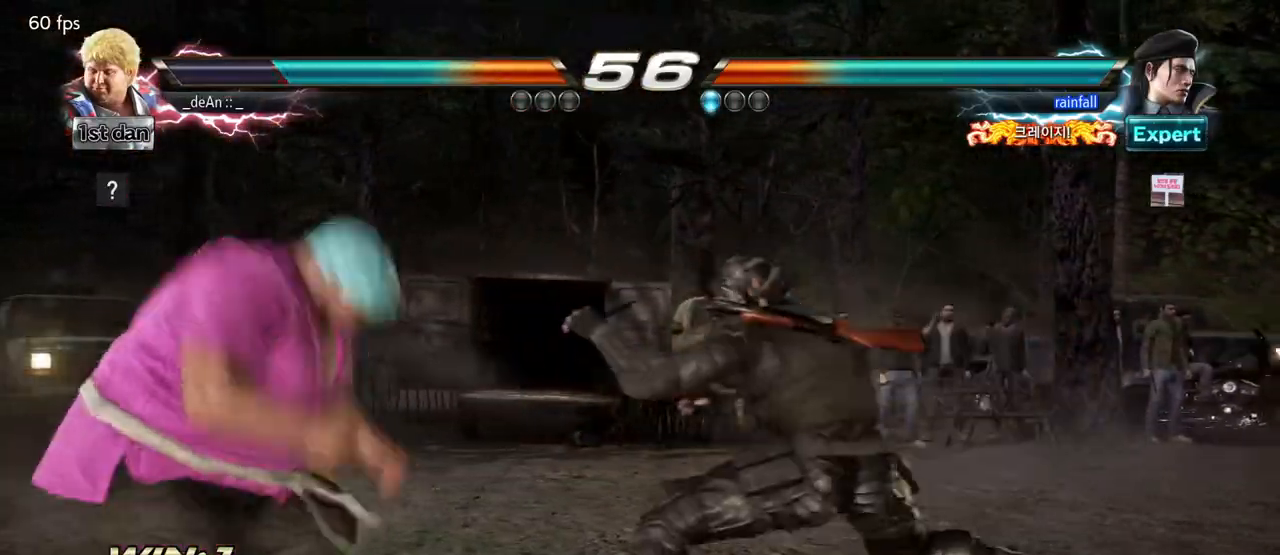
{"dt_ms": 500, "buttons": [], "left_stick": "center", "events": [[33, "left_stick", "up-right"], [67, "CROSS", "down"], [150, "CROSS", "up"], [183, "left_stick", "center"]]}
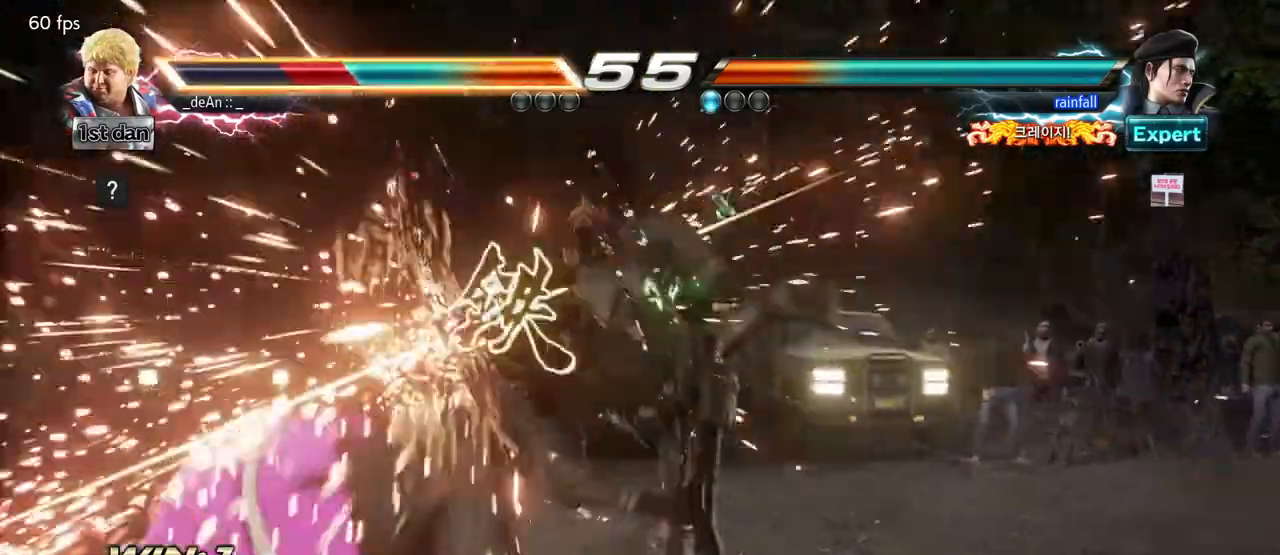
{"dt_ms": 500, "buttons": [], "left_stick": "left", "events": [[250, "left_stick", "left"]]}
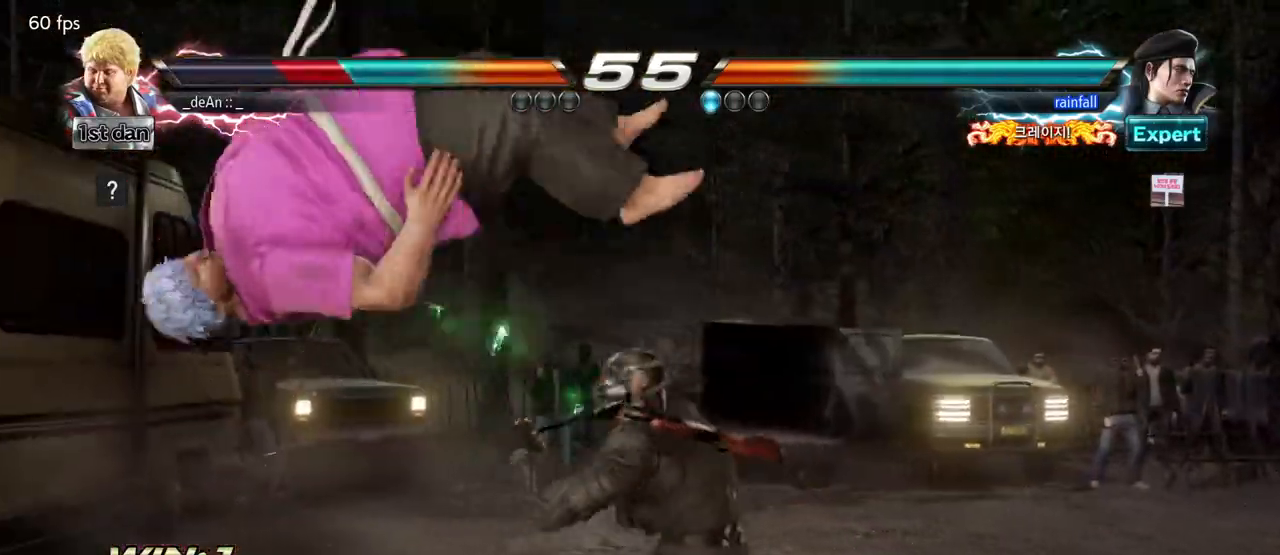
{"dt_ms": 500, "buttons": ["SQUARE"], "left_stick": "left", "events": [[300, "SQUARE", "down"], [383, "SQUARE", "up"], [483, "SQUARE", "down"]]}
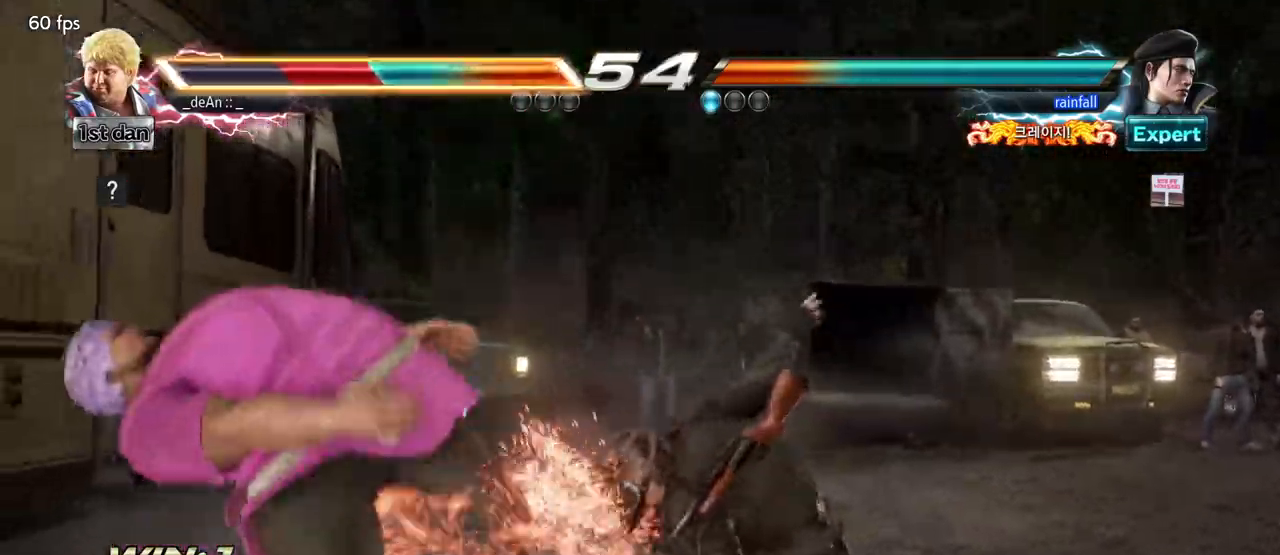
{"dt_ms": 500, "buttons": [], "left_stick": "left", "events": [[67, "SQUARE", "up"], [150, "SQUARE", "down"], [267, "SQUARE", "up"], [350, "SQUARE", "down"], [467, "SQUARE", "up"]]}
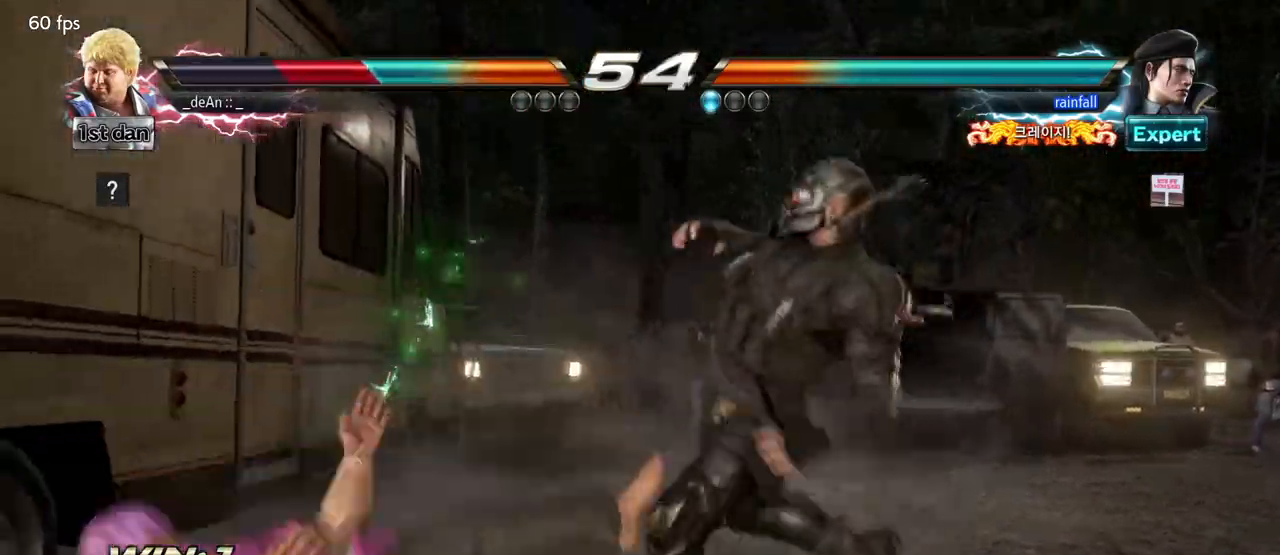
{"dt_ms": 500, "buttons": ["SQUARE"], "left_stick": "left", "events": [[50, "SQUARE", "down"], [150, "SQUARE", "up"], [233, "SQUARE", "down"], [350, "SQUARE", "up"], [383, "SQUARE", "down"]]}
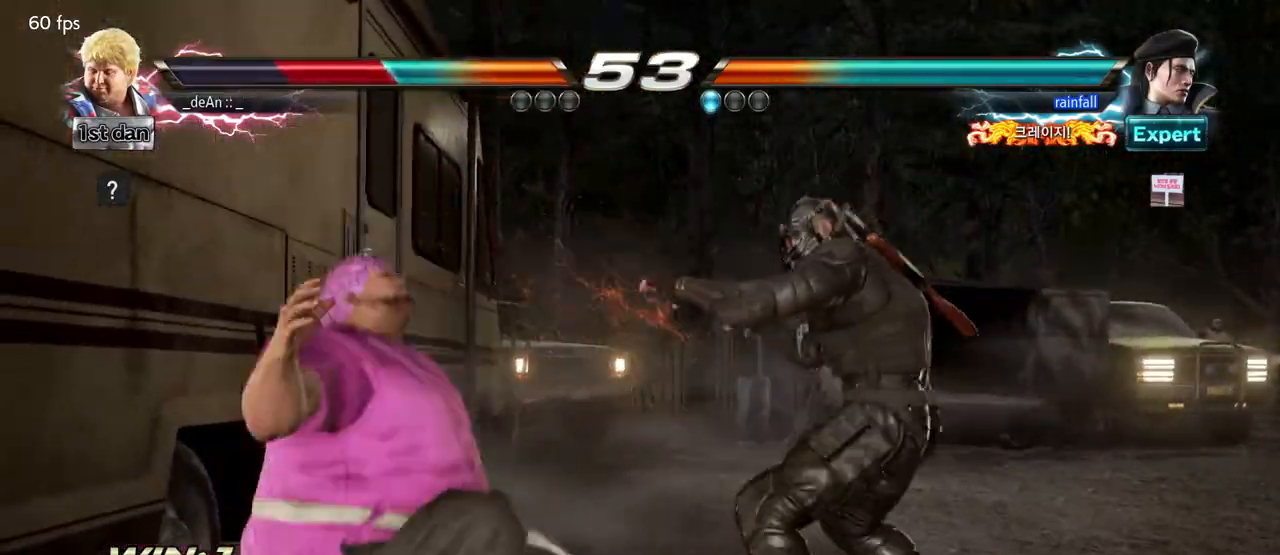
{"dt_ms": 500, "buttons": [], "left_stick": "left", "events": [[17, "SQUARE", "up"], [100, "SQUARE", "down"], [200, "SQUARE", "up"], [250, "SQUARE", "down"], [400, "SQUARE", "up"]]}
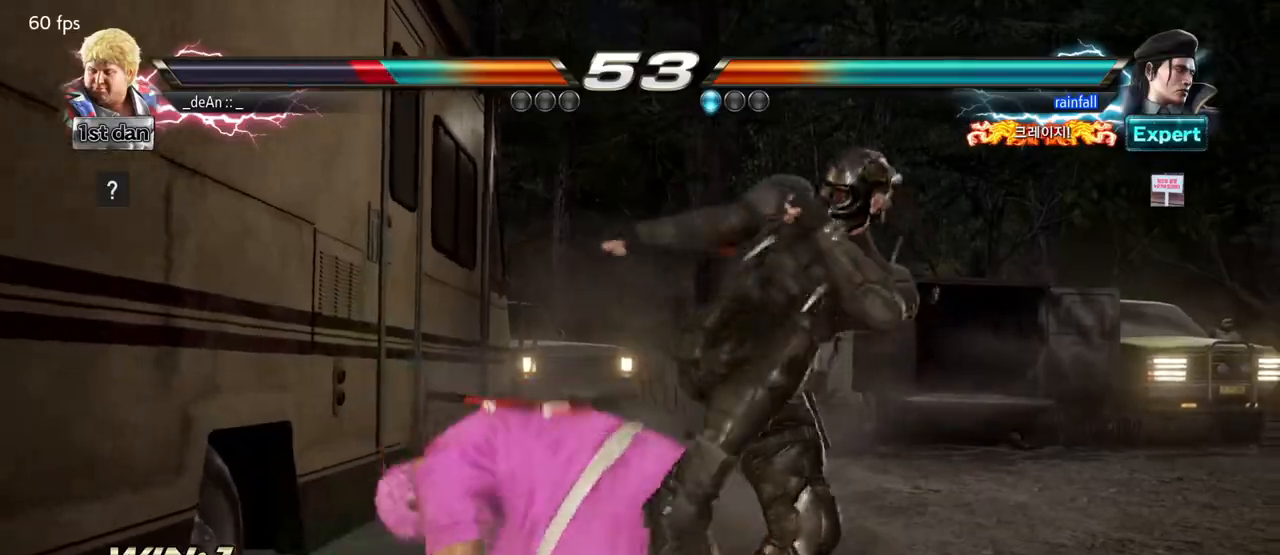
{"dt_ms": 500, "buttons": ["TRIANGLE"], "left_stick": "center", "events": [[67, "left_stick", "center"], [233, "SQUARE", "down"], [383, "TRIANGLE", "down"], [467, "SQUARE", "up"]]}
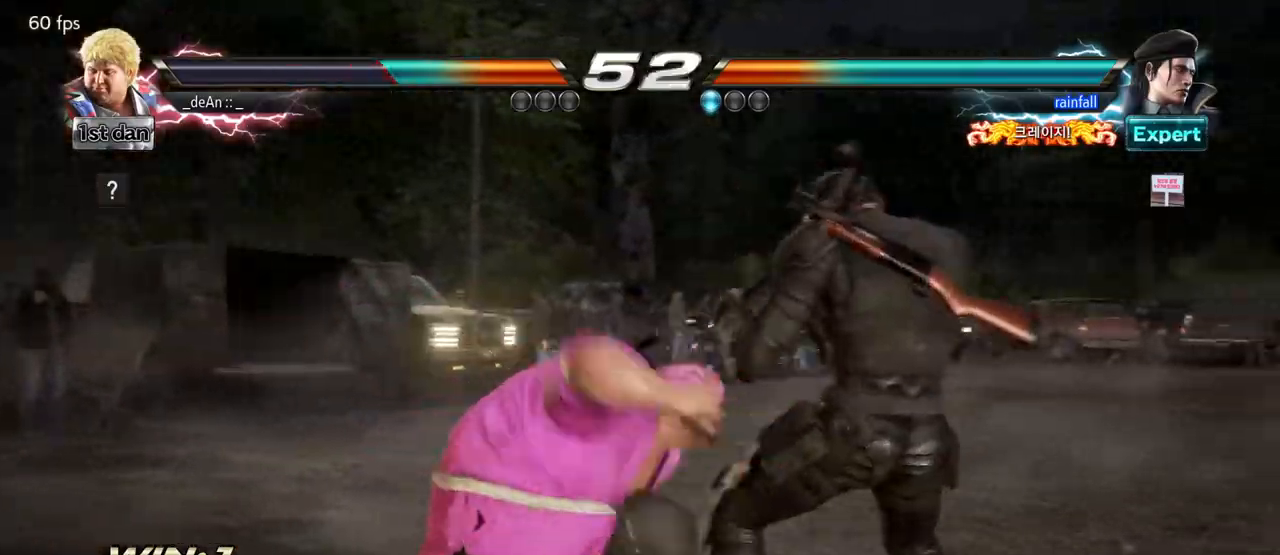
{"dt_ms": 500, "buttons": ["TRIANGLE"], "left_stick": "center", "events": [[17, "TRIANGLE", "up"], [83, "TRIANGLE", "down"], [200, "TRIANGLE", "up"], [250, "TRIANGLE", "down"]]}
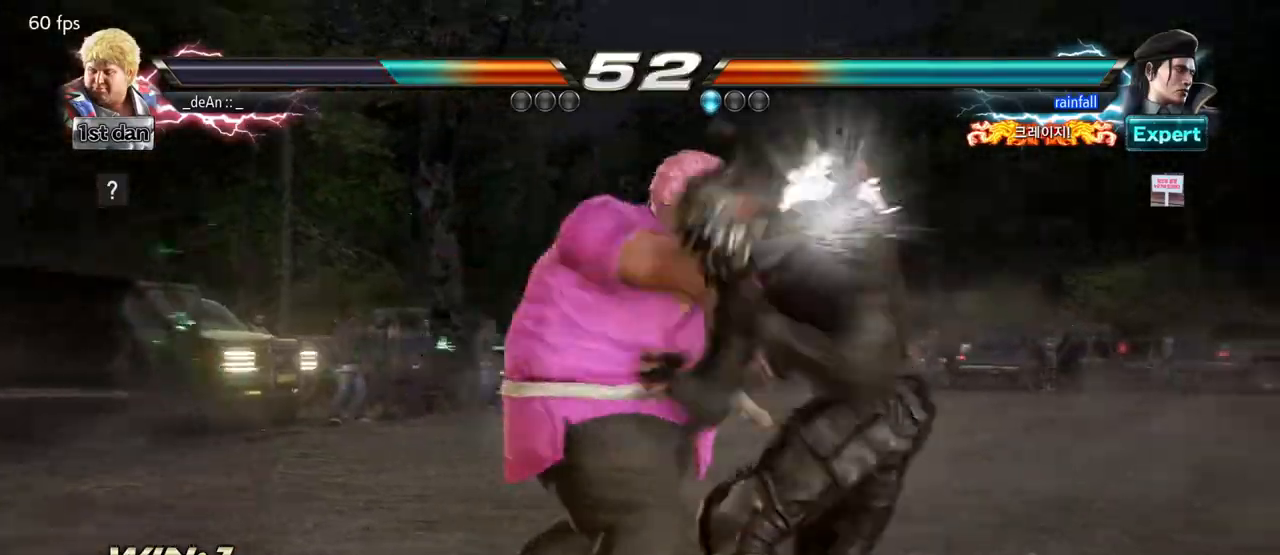
{"dt_ms": 500, "buttons": [], "left_stick": "left", "events": [[50, "TRIANGLE", "up"], [133, "left_stick", "left"]]}
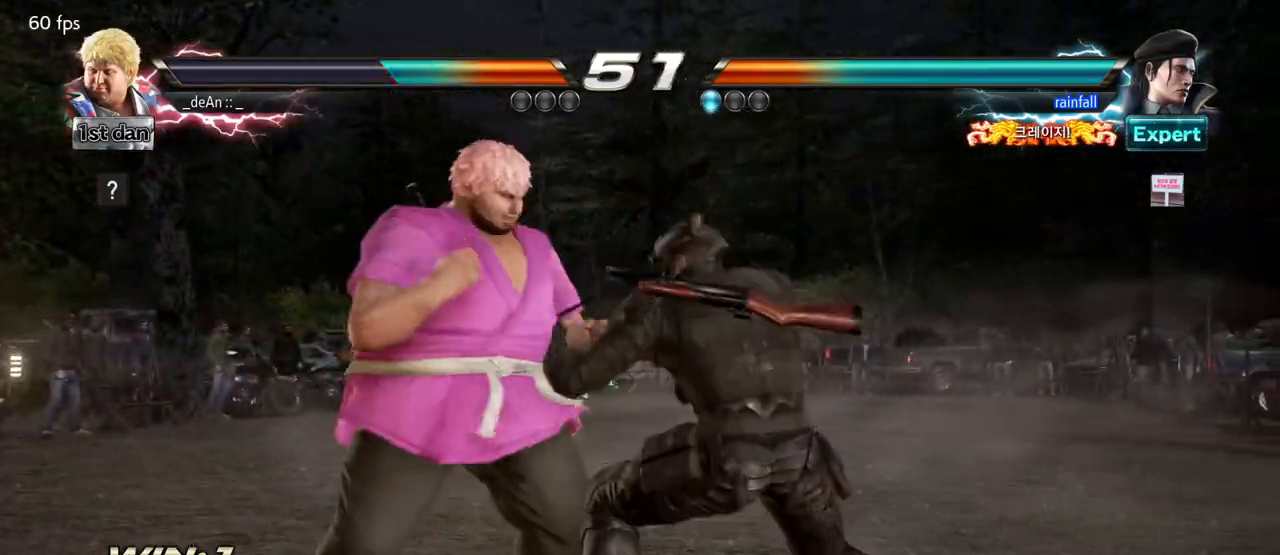
{"dt_ms": 500, "buttons": ["SQUARE"], "left_stick": "left", "events": [[483, "SQUARE", "down"]]}
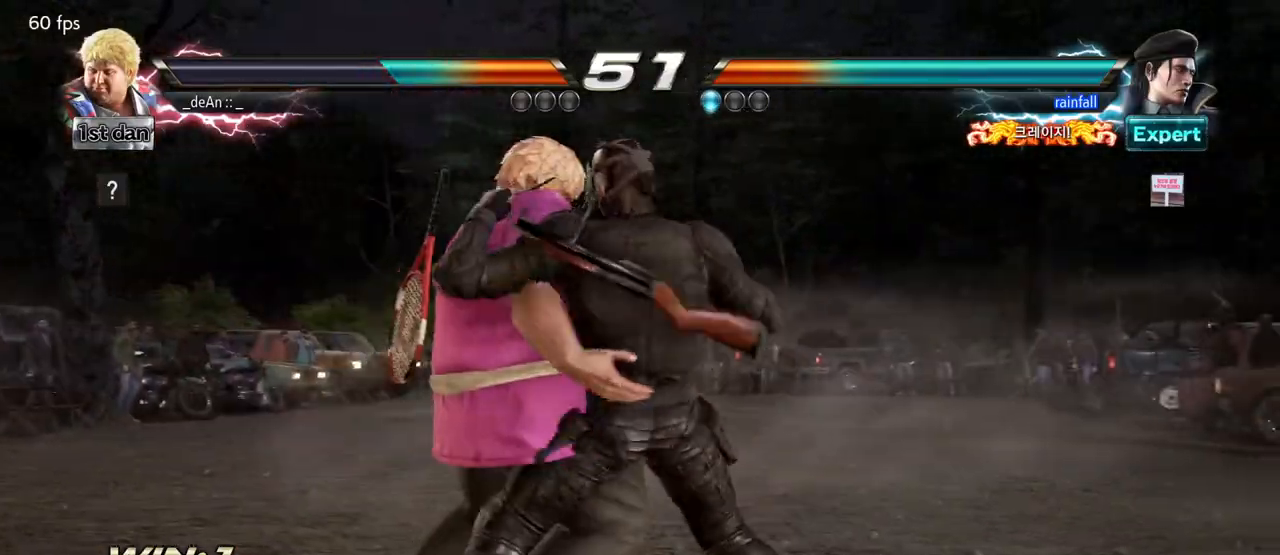
{"dt_ms": 500, "buttons": [], "left_stick": "left", "events": [[117, "SQUARE", "up"], [167, "SQUARE", "down"], [283, "SQUARE", "up"], [333, "SQUARE", "down"], [467, "SQUARE", "up"]]}
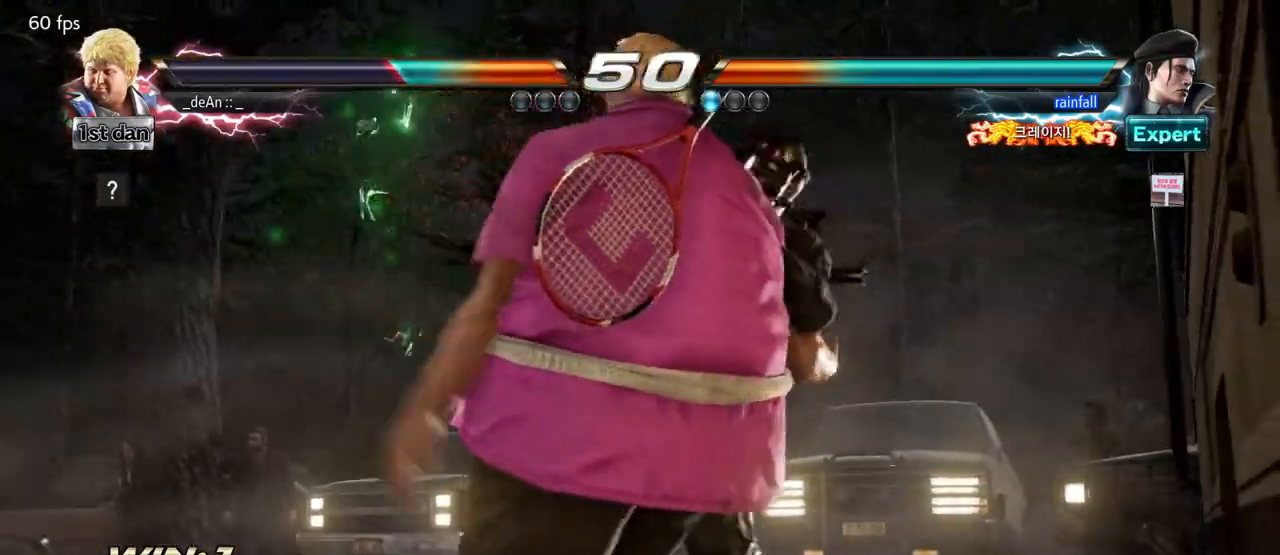
{"dt_ms": 500, "buttons": [], "left_stick": "left", "events": []}
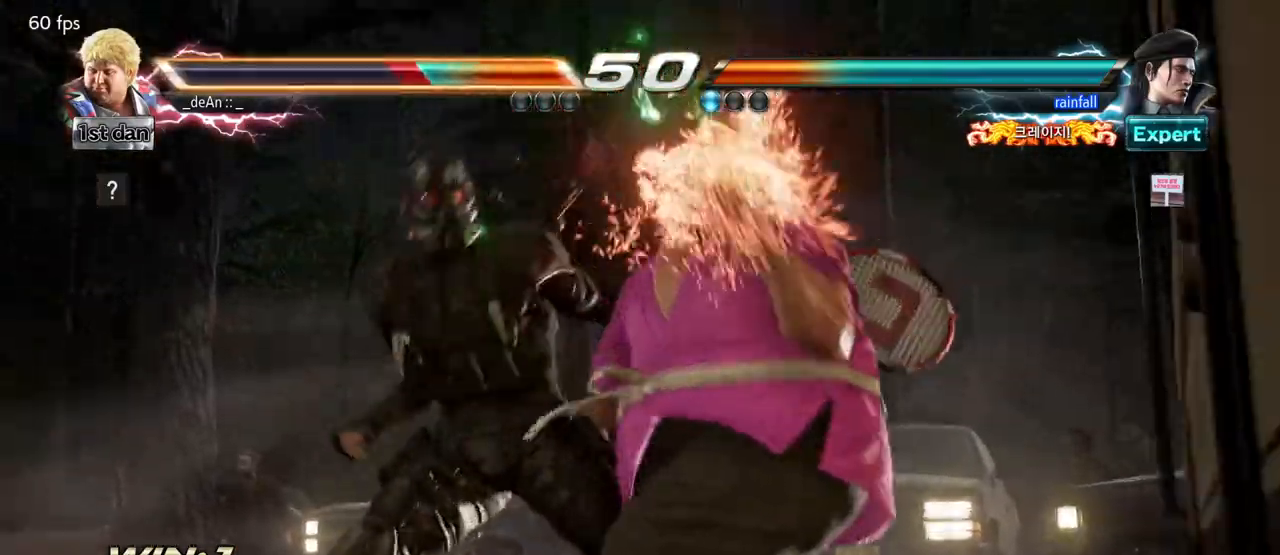
{"dt_ms": 500, "buttons": [], "left_stick": "left", "events": []}
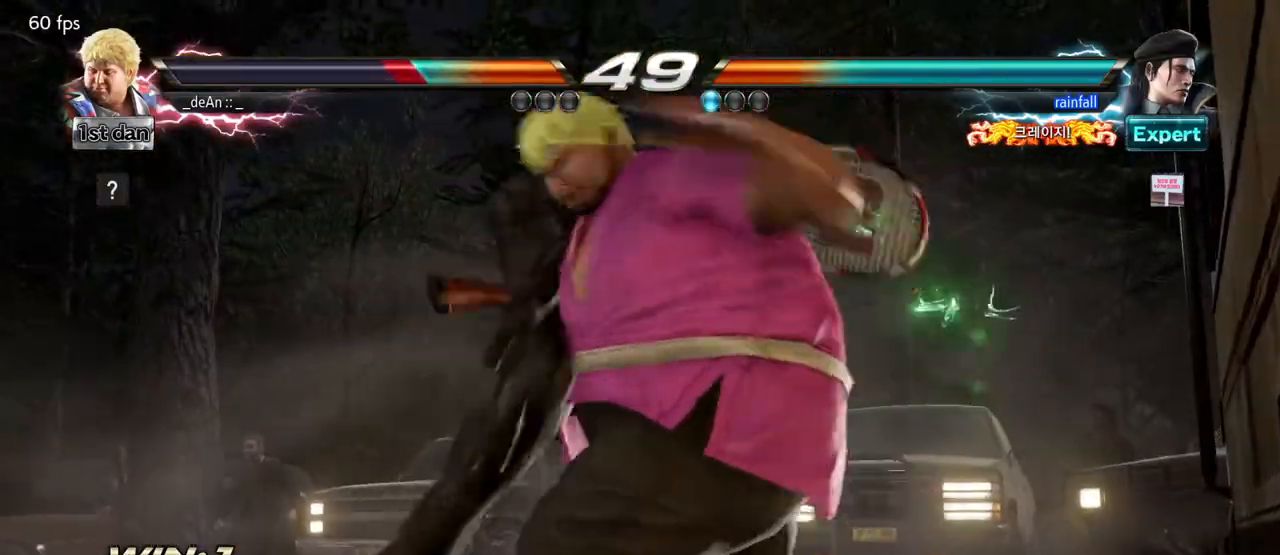
{"dt_ms": 500, "buttons": [], "left_stick": "left", "events": []}
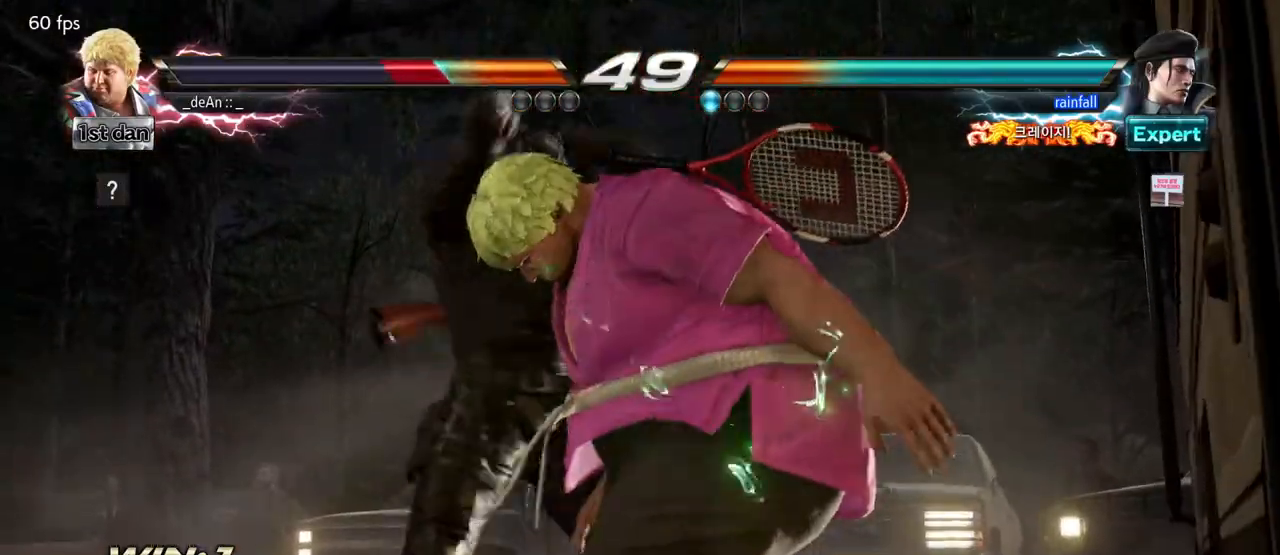
{"dt_ms": 500, "buttons": [], "left_stick": "center"}
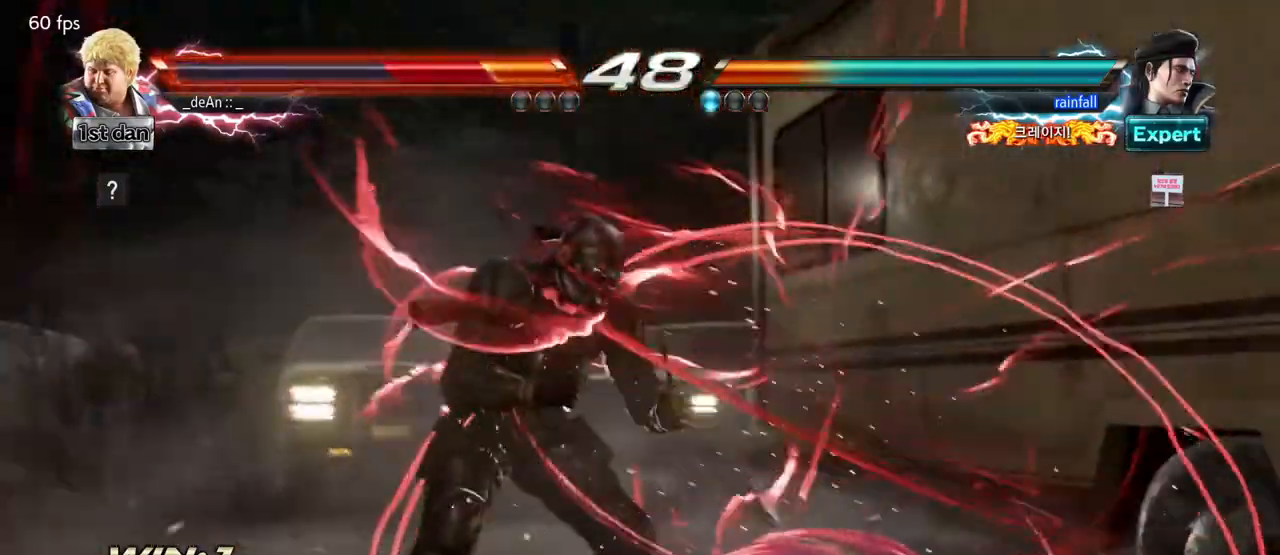
{"dt_ms": 1000, "buttons": ["SQUARE", "TRIANGLE"], "left_stick": "center"}
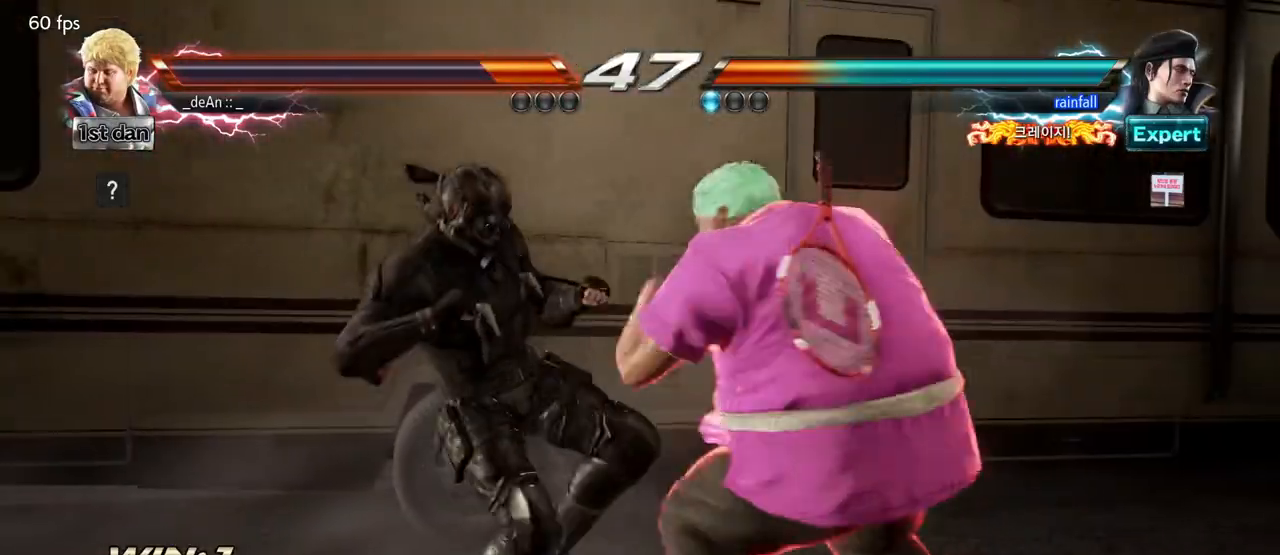
{"dt_ms": 500, "buttons": [], "left_stick": "center", "events": [[83, "TRIANGLE", "up"], [167, "SQUARE", "up"]]}
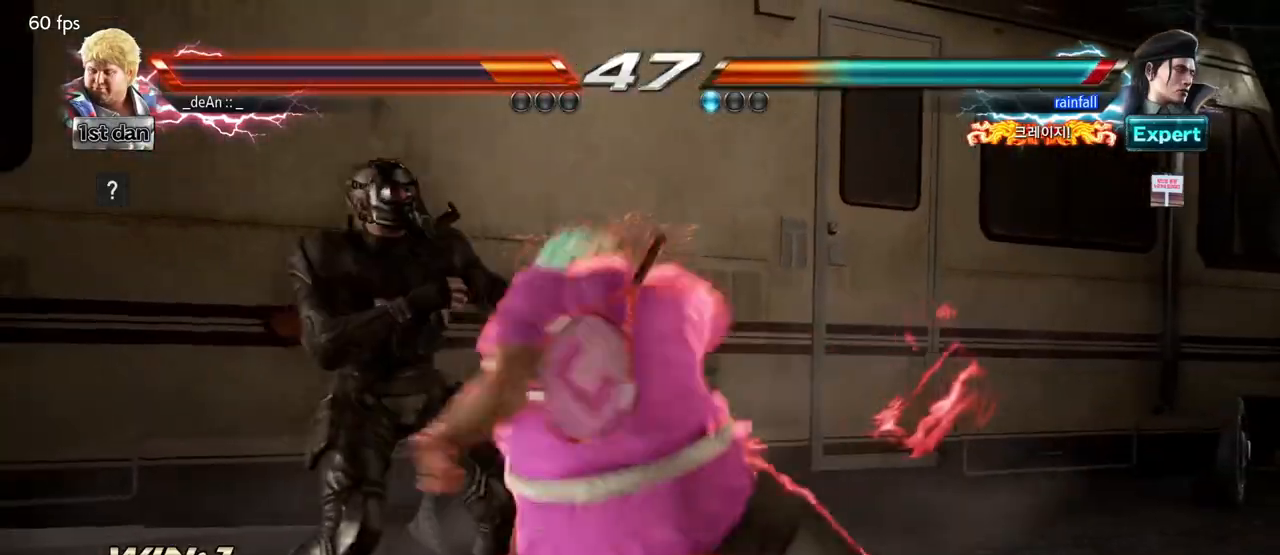
{"dt_ms": 500, "buttons": [], "left_stick": "center", "events": [[300, "TRIANGLE", "down"], [500, "TRIANGLE", "up"]]}
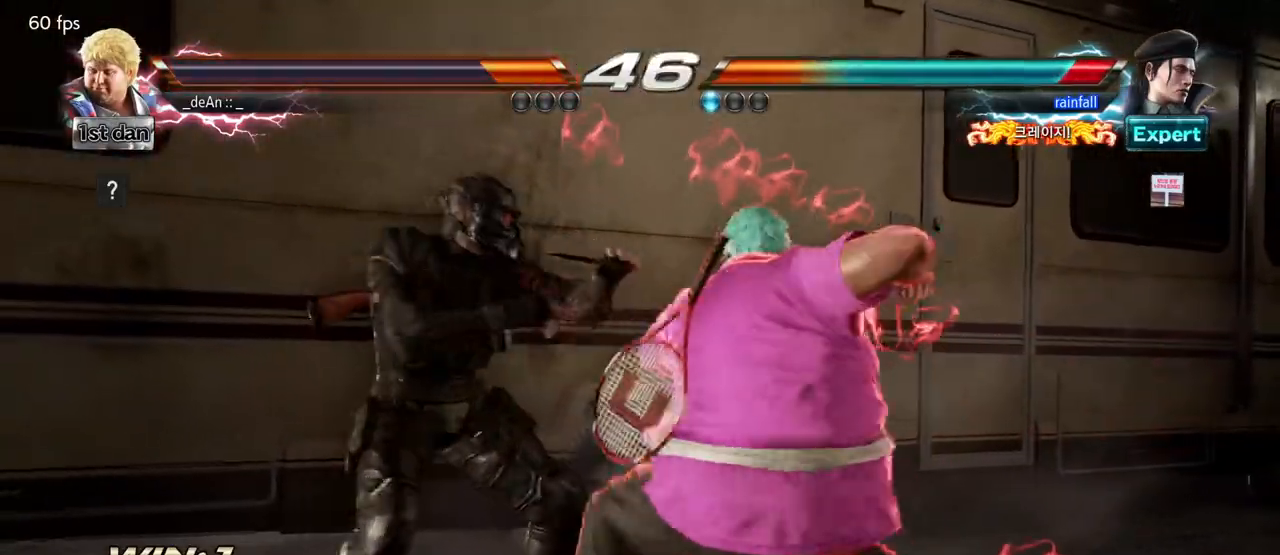
{"dt_ms": 500, "buttons": ["CIRCLE"], "left_stick": "center"}
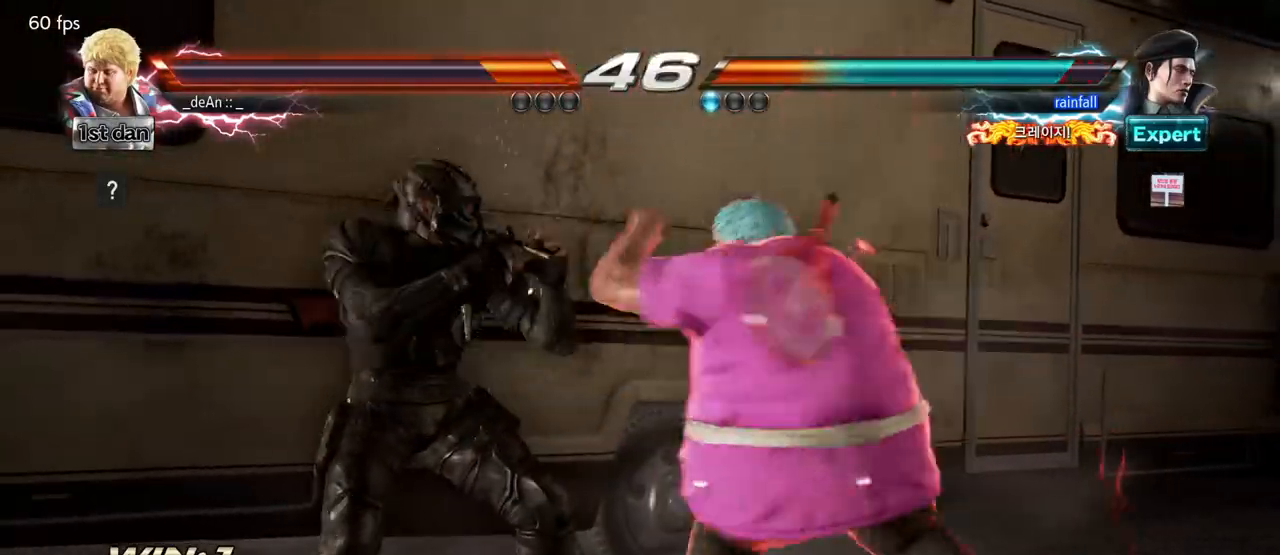
{"dt_ms": 500, "buttons": [], "left_stick": "center", "events": [[17, "CIRCLE", "up"], [50, "CIRCLE", "down"], [167, "CIRCLE", "up"], [217, "CIRCLE", "down"], [300, "CIRCLE", "up"], [367, "CIRCLE", "down"], [467, "CIRCLE", "up"]]}
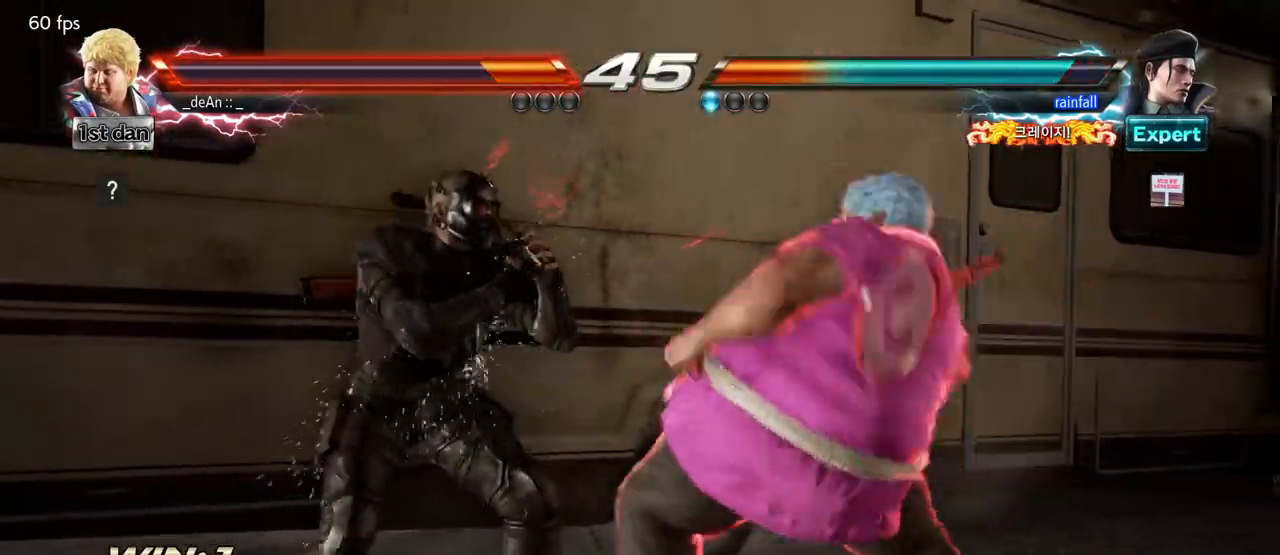
{"dt_ms": 500, "buttons": [], "left_stick": "center", "events": [[17, "CIRCLE", "down"], [333, "CIRCLE", "up"]]}
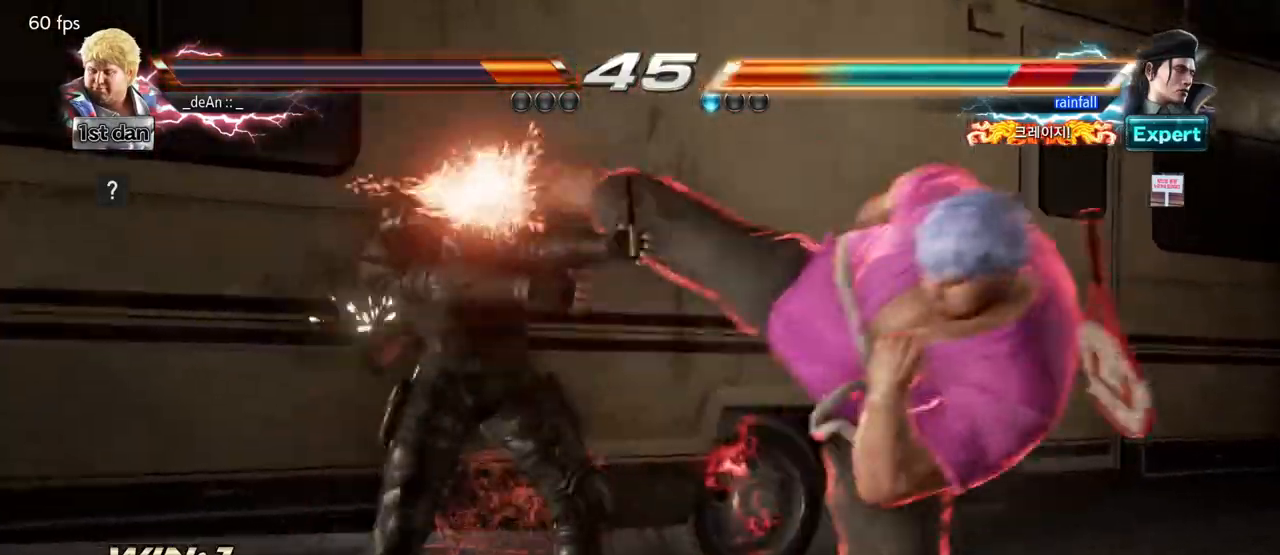
{"dt_ms": 500, "buttons": ["SQUARE"], "left_stick": "center", "events": [[317, "SQUARE", "down"]]}
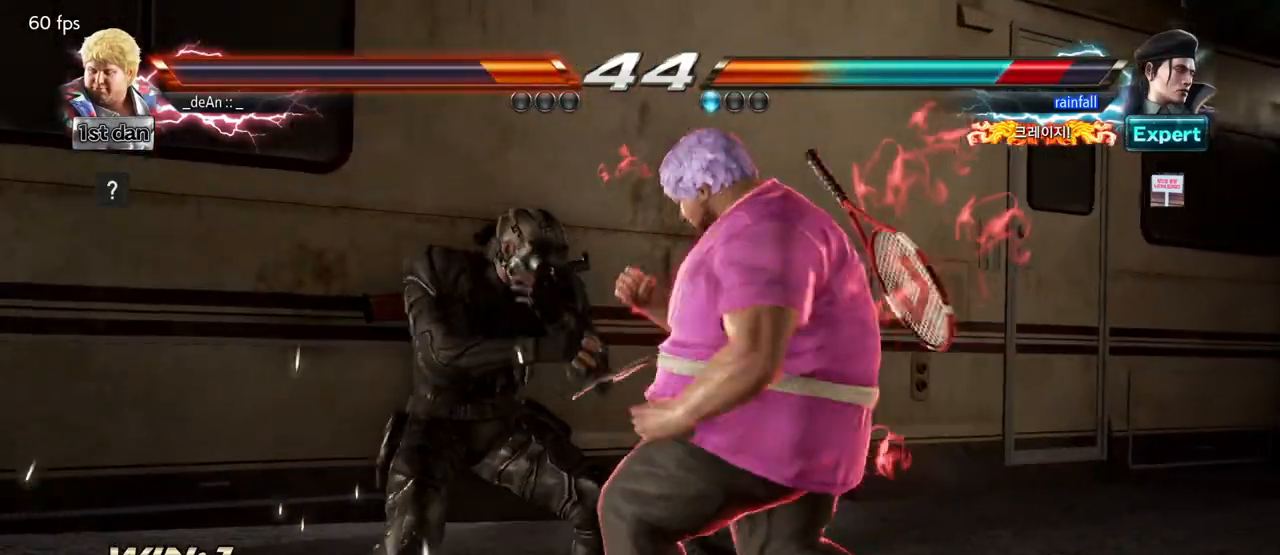
{"dt_ms": 500, "buttons": [], "left_stick": "down-right", "events": [[17, "SQUARE", "up"], [333, "left_stick", "down-right"], [350, "CIRCLE", "down"], [350, "CROSS", "down"], [417, "CROSS", "up"], [433, "CIRCLE", "up"]]}
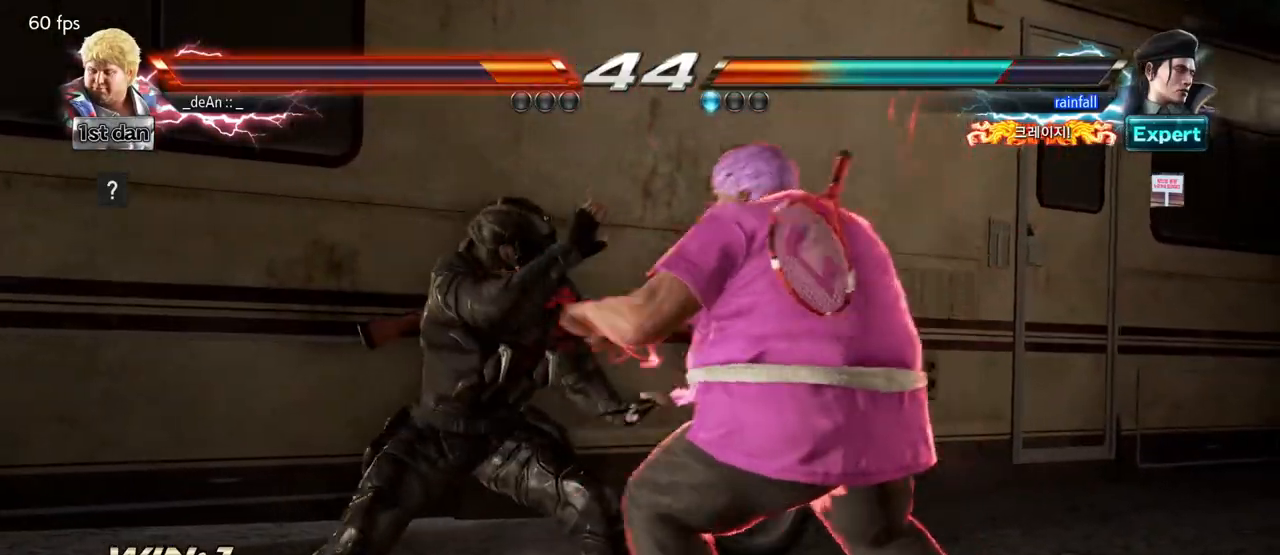
{"dt_ms": 500, "buttons": [], "left_stick": "center", "events": [[17, "CIRCLE", "down"], [33, "left_stick", "center"], [100, "CIRCLE", "up"], [133, "CIRCLE", "down"], [217, "CIRCLE", "up"], [250, "CIRCLE", "down"], [350, "CIRCLE", "up"], [400, "CIRCLE", "down"], [500, "CIRCLE", "up"]]}